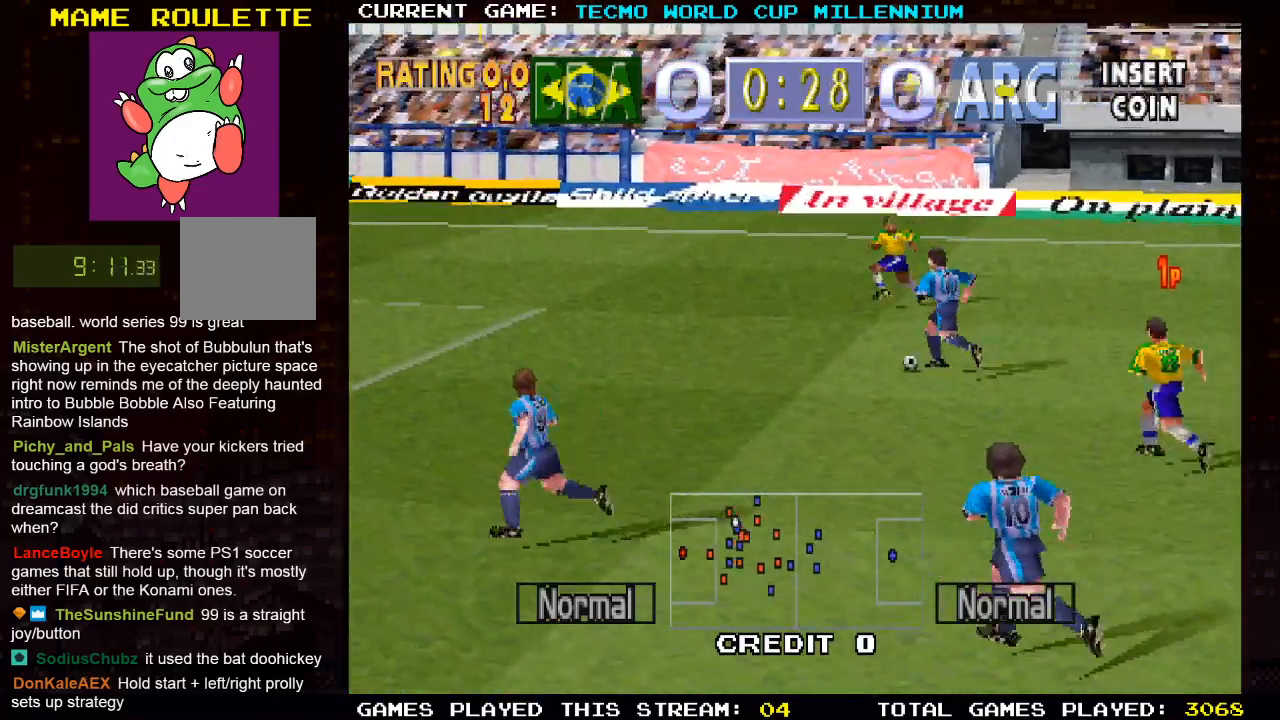
Gameplay with a controller (PlayStation layout); each line is a JSON object with the inputs held at the frame after it (dt_ms = milliseconds from this image to that frame). "events" lists button and stick changes between this image and that frame as [ms after this image, input, new state], when the widget could be followed in between.
{"dt_ms": 500, "buttons": [], "left_stick": "center", "right_stick": "center", "events": [[83, "DPAD_UP", "up"], [150, "DPAD_UP", "down"], [433, "DPAD_UP", "up"], [500, "DPAD_LEFT", "up"]]}
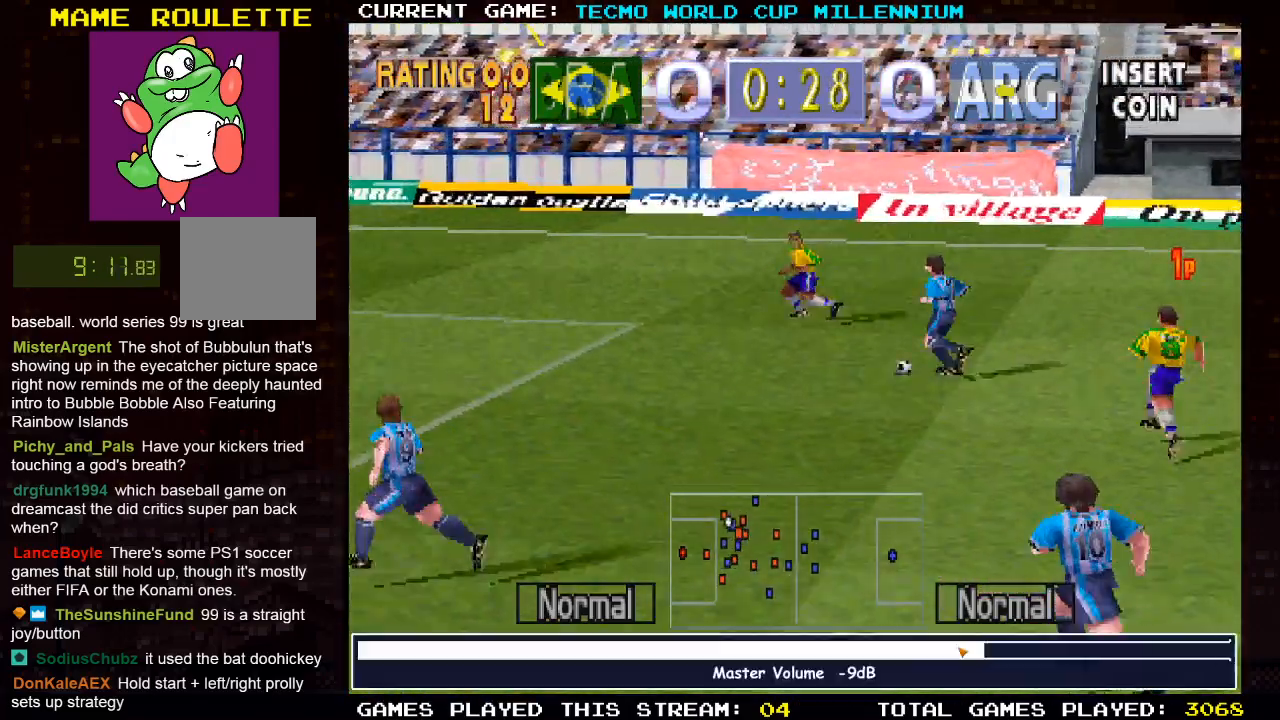
{"dt_ms": 500, "buttons": ["DPAD_RIGHT"], "left_stick": "center", "right_stick": "center", "events": [[183, "DPAD_RIGHT", "down"]]}
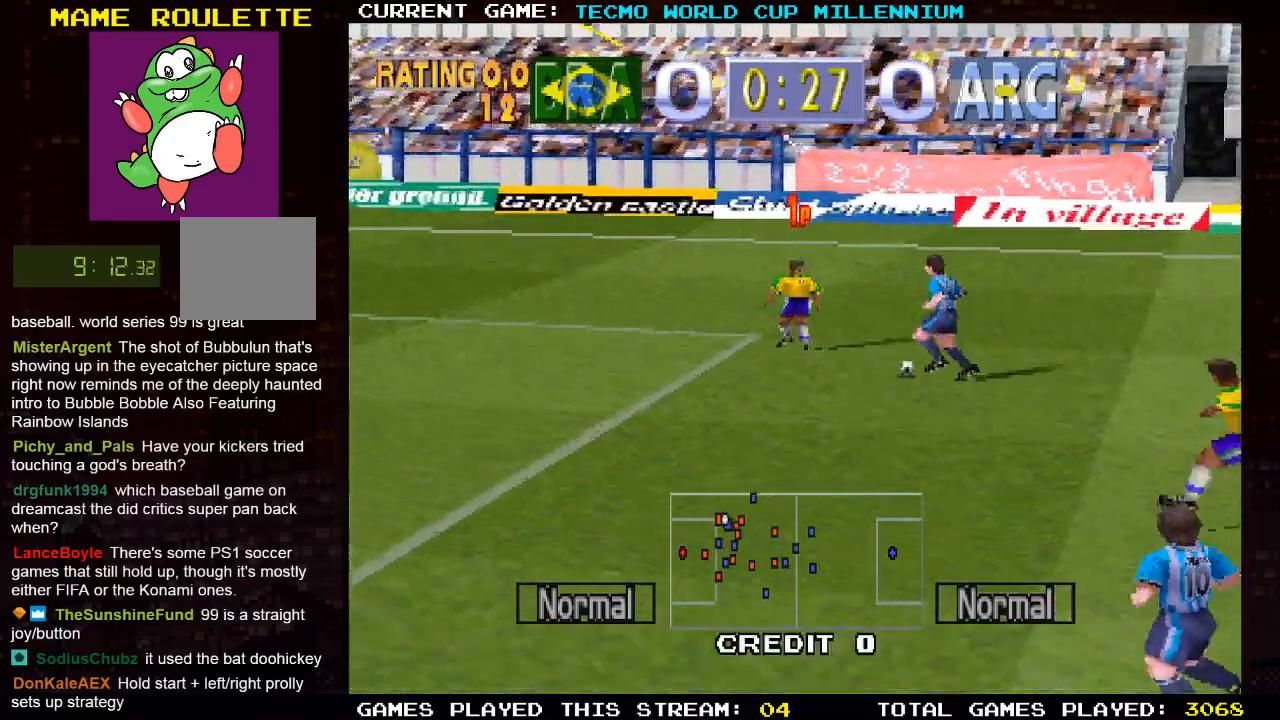
{"dt_ms": 500, "buttons": ["DPAD_RIGHT"], "left_stick": "center", "right_stick": "center", "events": []}
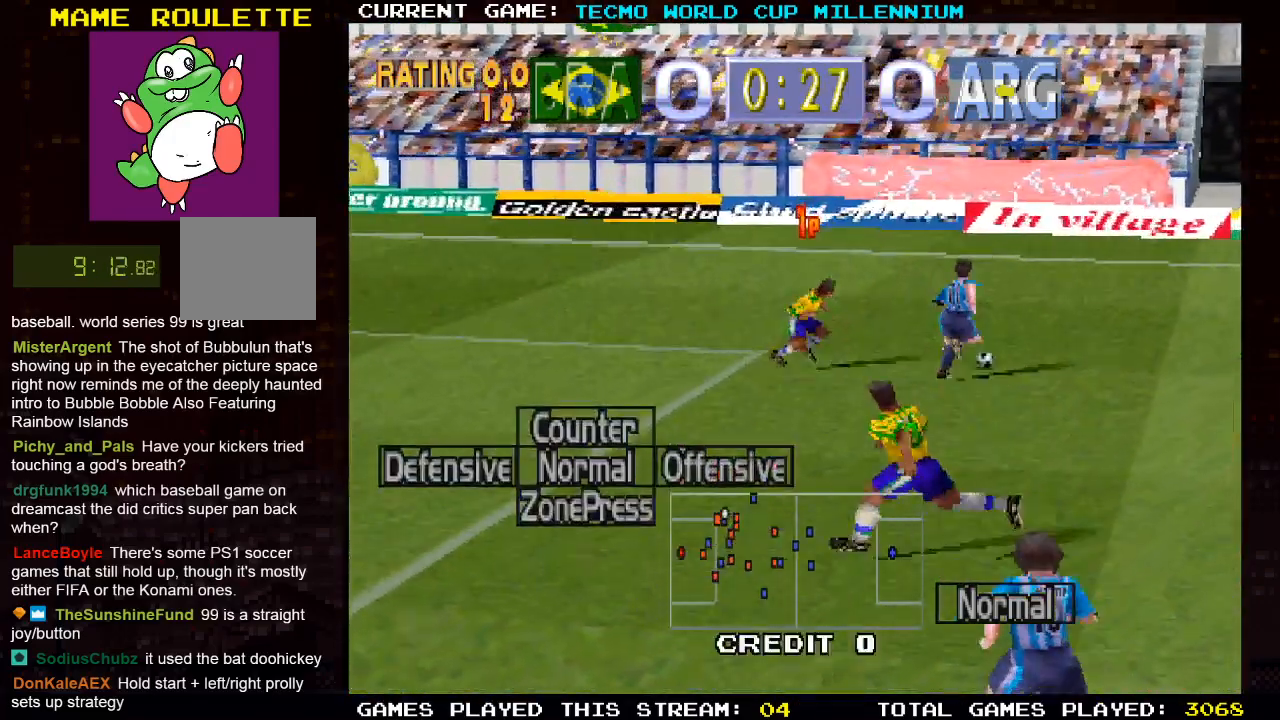
{"dt_ms": 500, "buttons": [], "left_stick": "center", "right_stick": "center", "events": [[267, "DPAD_RIGHT", "up"]]}
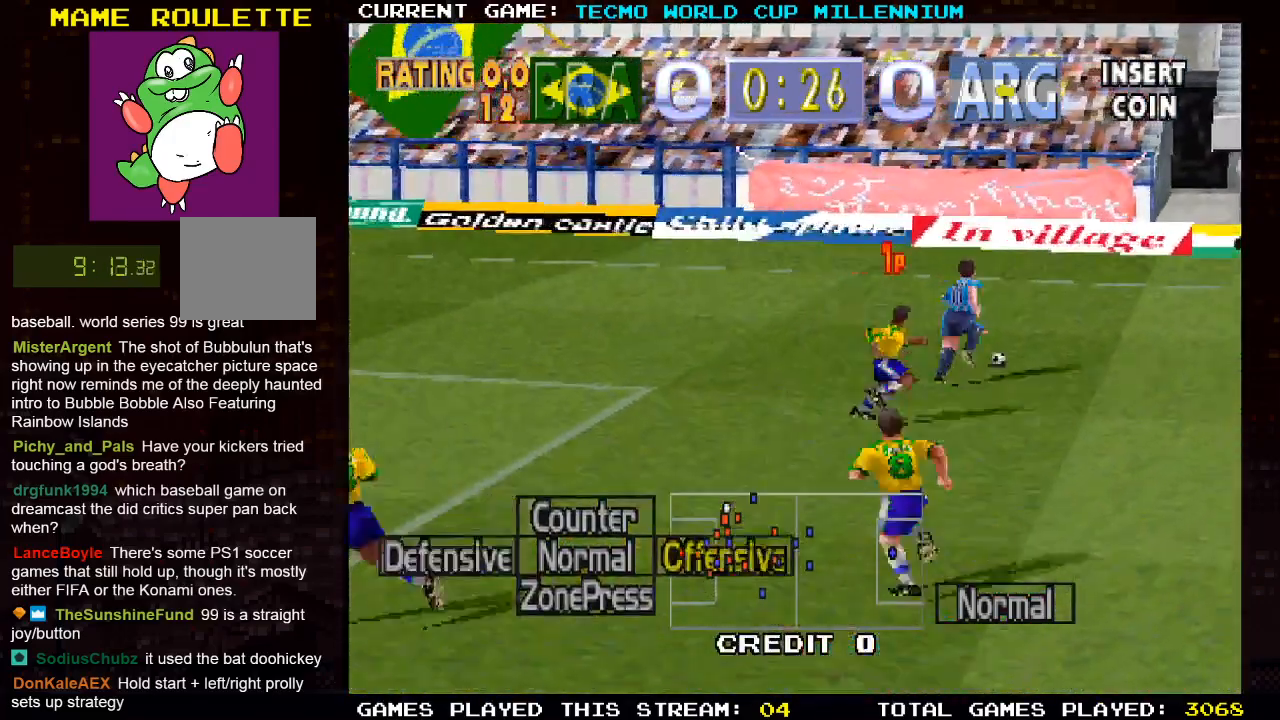
{"dt_ms": 500, "buttons": [], "left_stick": "center", "right_stick": "center", "events": []}
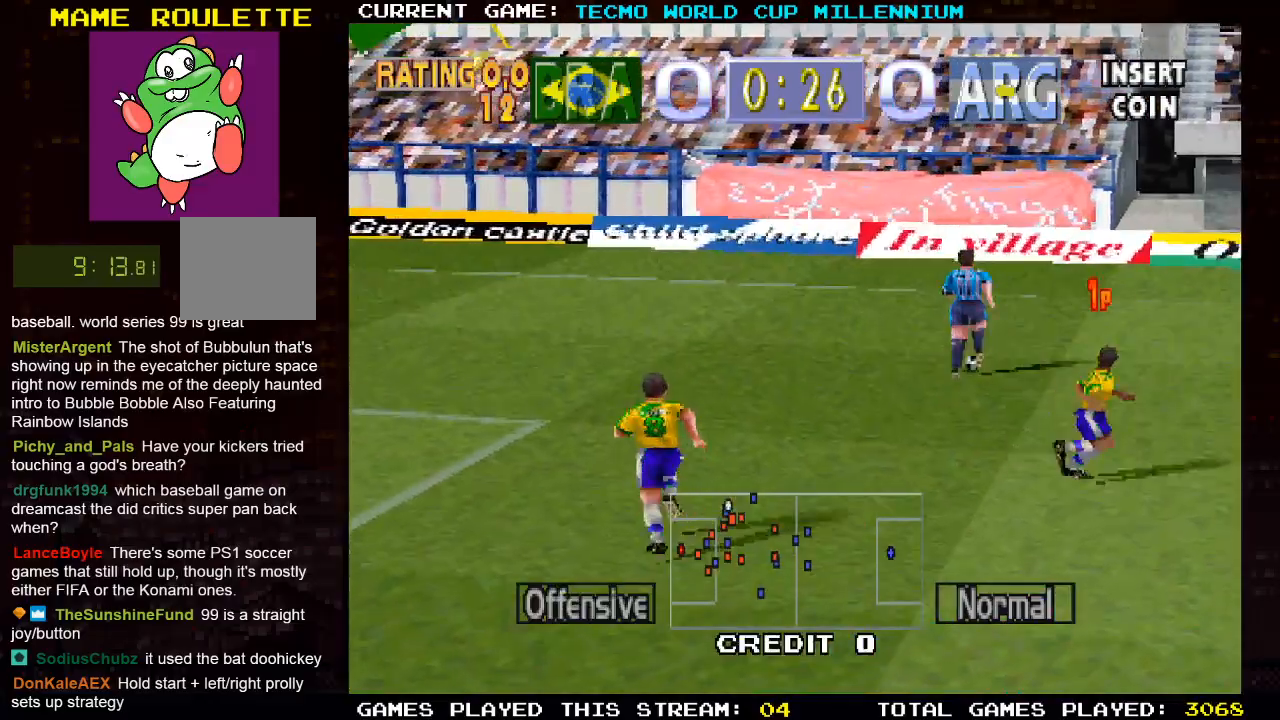
{"dt_ms": 500, "buttons": ["DPAD_RIGHT"], "left_stick": "center", "right_stick": "center", "events": [[117, "DPAD_RIGHT", "down"]]}
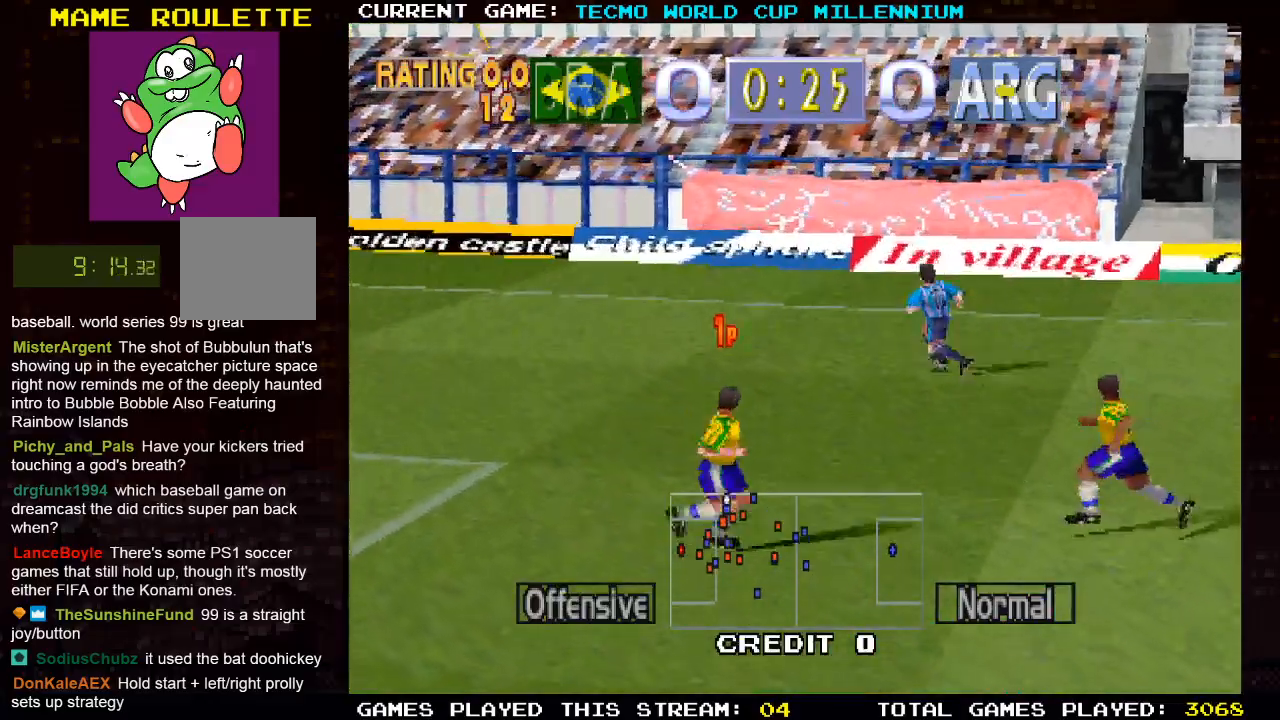
{"dt_ms": 500, "buttons": ["DPAD_UP", "DPAD_LEFT"], "left_stick": "center", "right_stick": "center", "events": [[50, "DPAD_RIGHT", "up"], [50, "DPAD_UP", "down"], [267, "DPAD_LEFT", "down"]]}
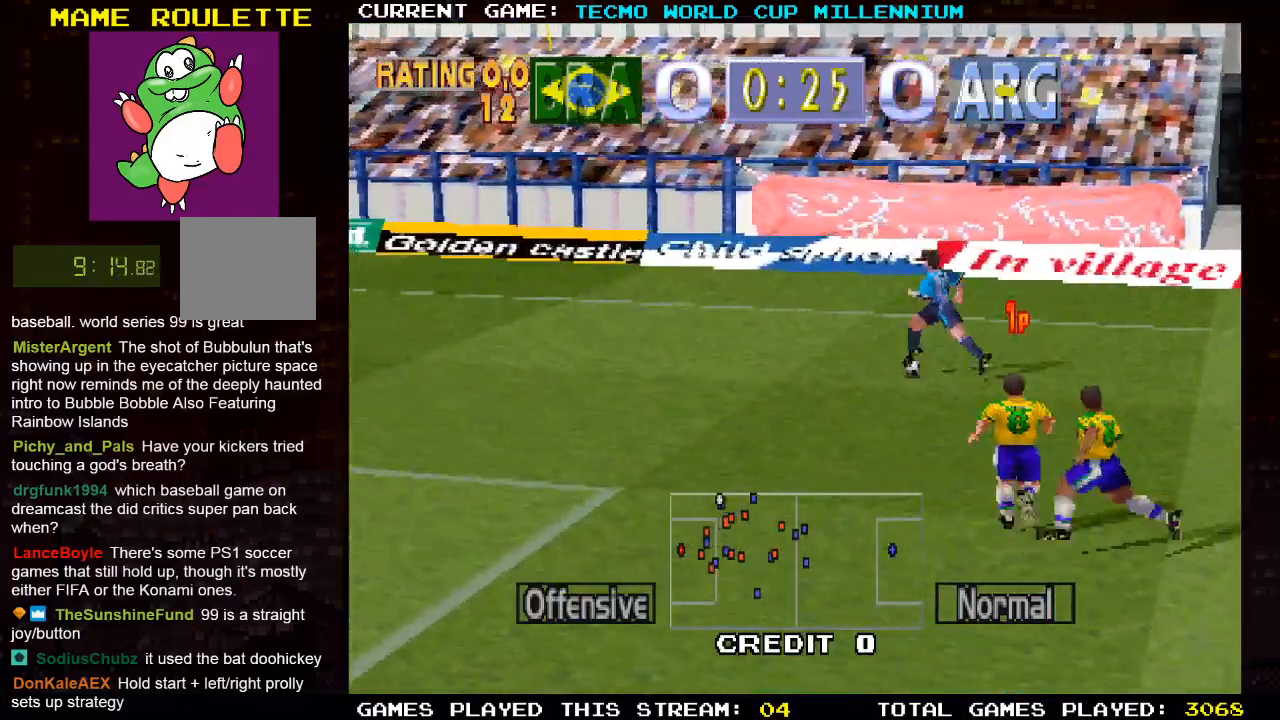
{"dt_ms": 500, "buttons": ["DPAD_UP", "DPAD_LEFT"], "left_stick": "center", "right_stick": "center", "events": []}
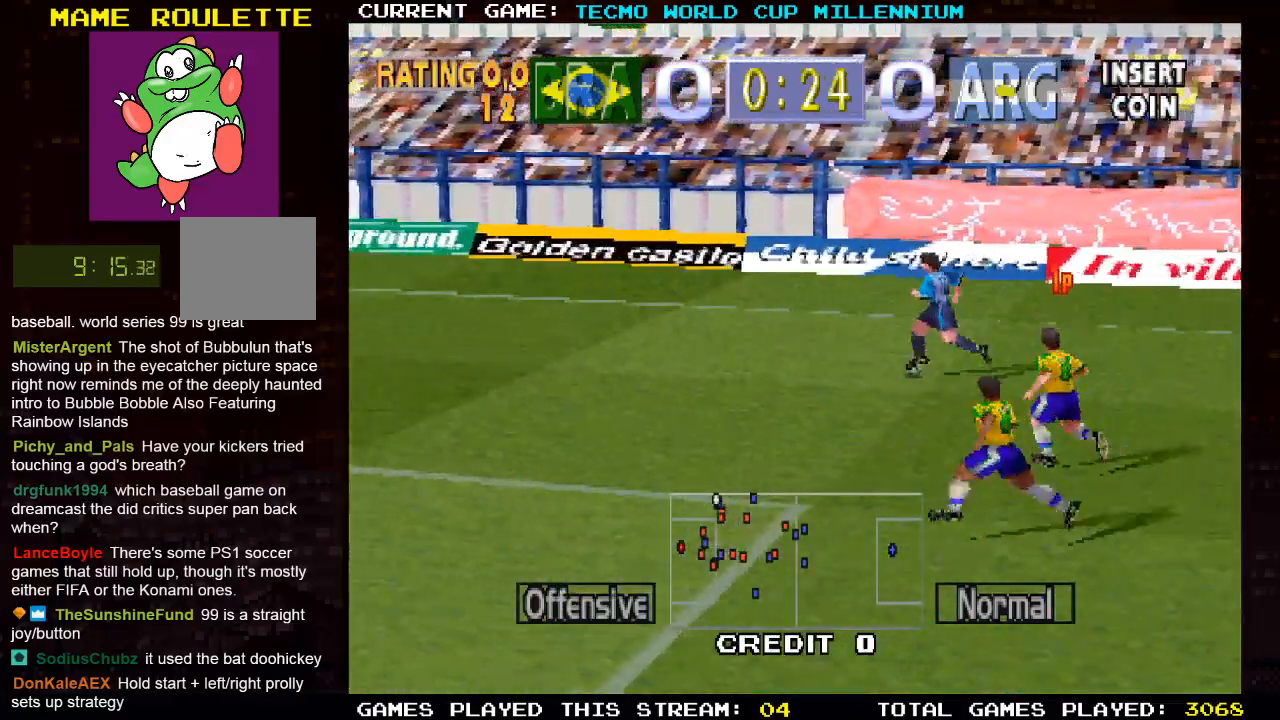
{"dt_ms": 500, "buttons": ["DPAD_UP", "DPAD_LEFT"], "left_stick": "center", "right_stick": "center", "events": []}
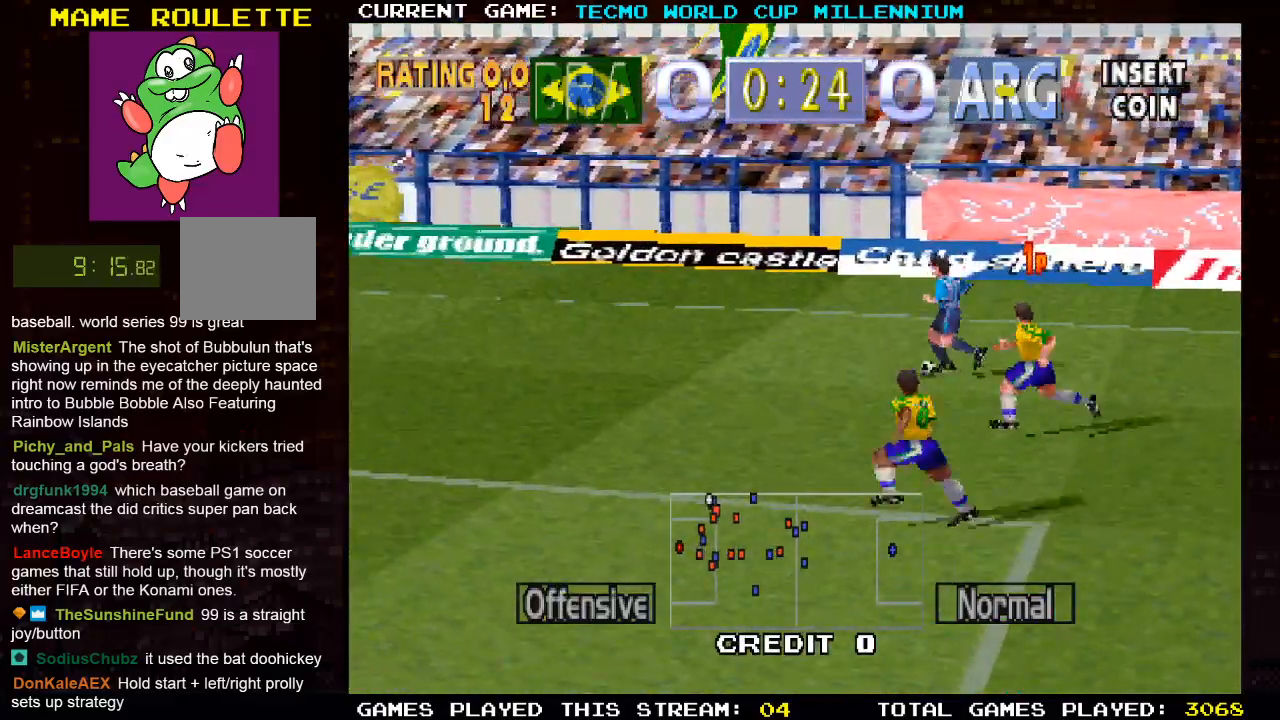
{"dt_ms": 500, "buttons": ["DPAD_UP", "DPAD_LEFT"], "left_stick": "center", "right_stick": "center", "events": [[267, "CROSS", "down"], [483, "CROSS", "up"]]}
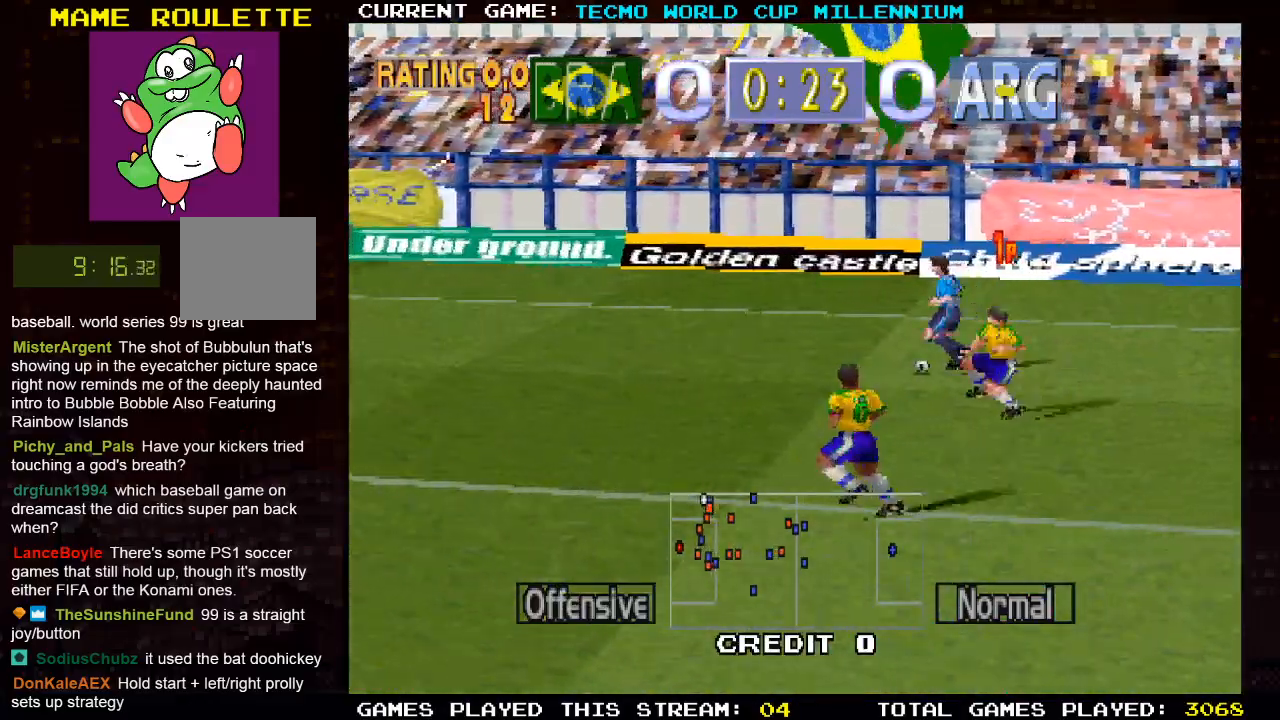
{"dt_ms": 500, "buttons": ["DPAD_UP", "DPAD_LEFT"], "left_stick": "center", "right_stick": "center", "events": []}
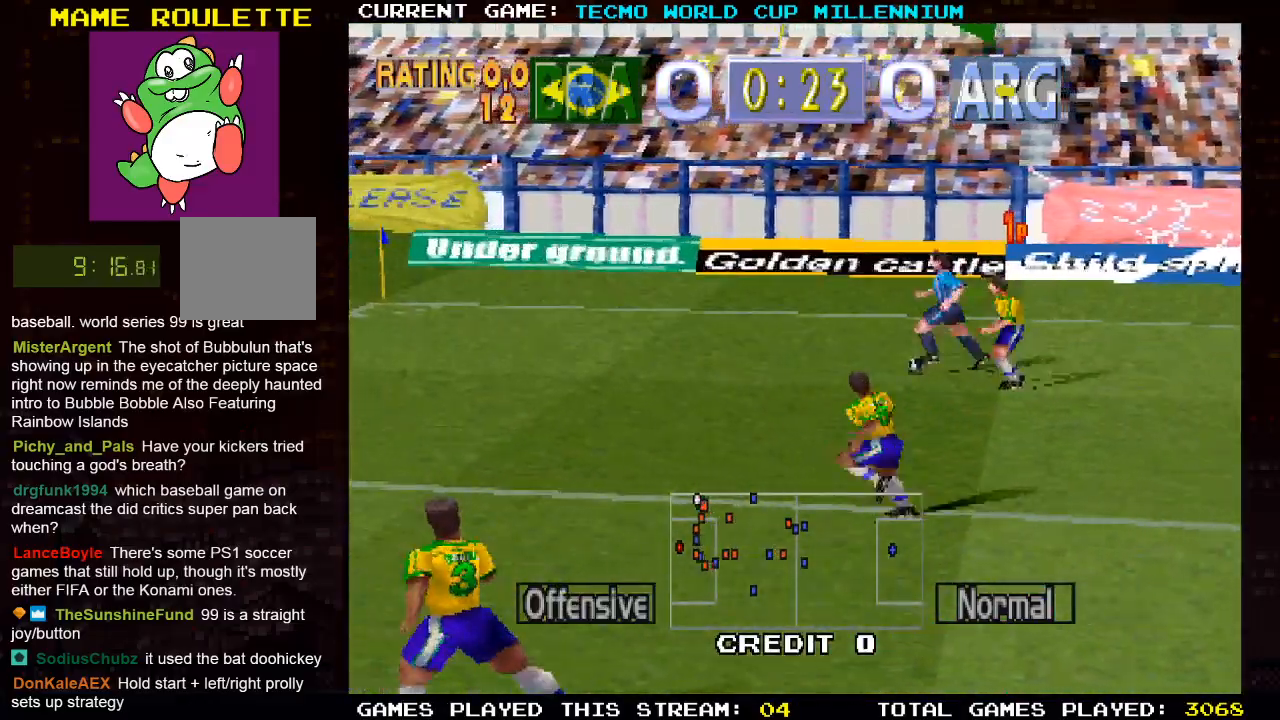
{"dt_ms": 1000, "buttons": ["DPAD_LEFT"], "left_stick": "center", "right_stick": "center"}
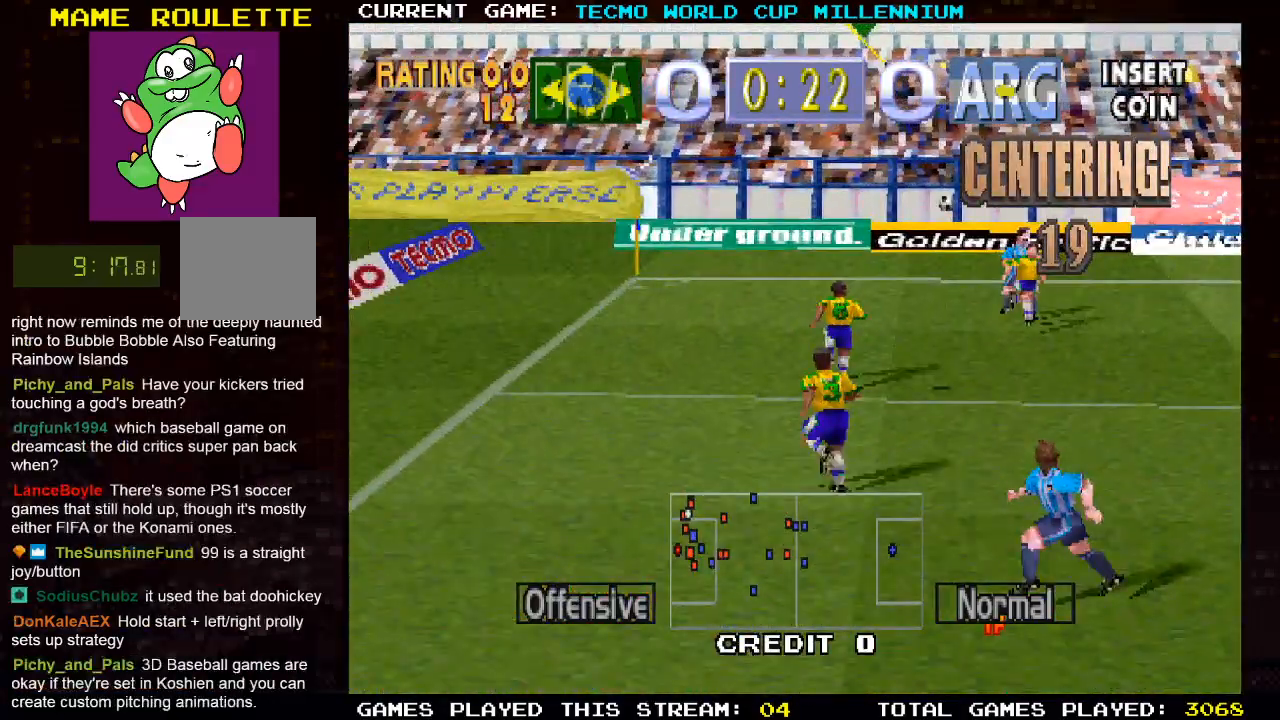
{"dt_ms": 500, "buttons": ["DPAD_DOWN", "DPAD_RIGHT"], "left_stick": "center", "right_stick": "center", "events": [[67, "DPAD_LEFT", "up"], [133, "DPAD_DOWN", "down"], [167, "DPAD_RIGHT", "down"]]}
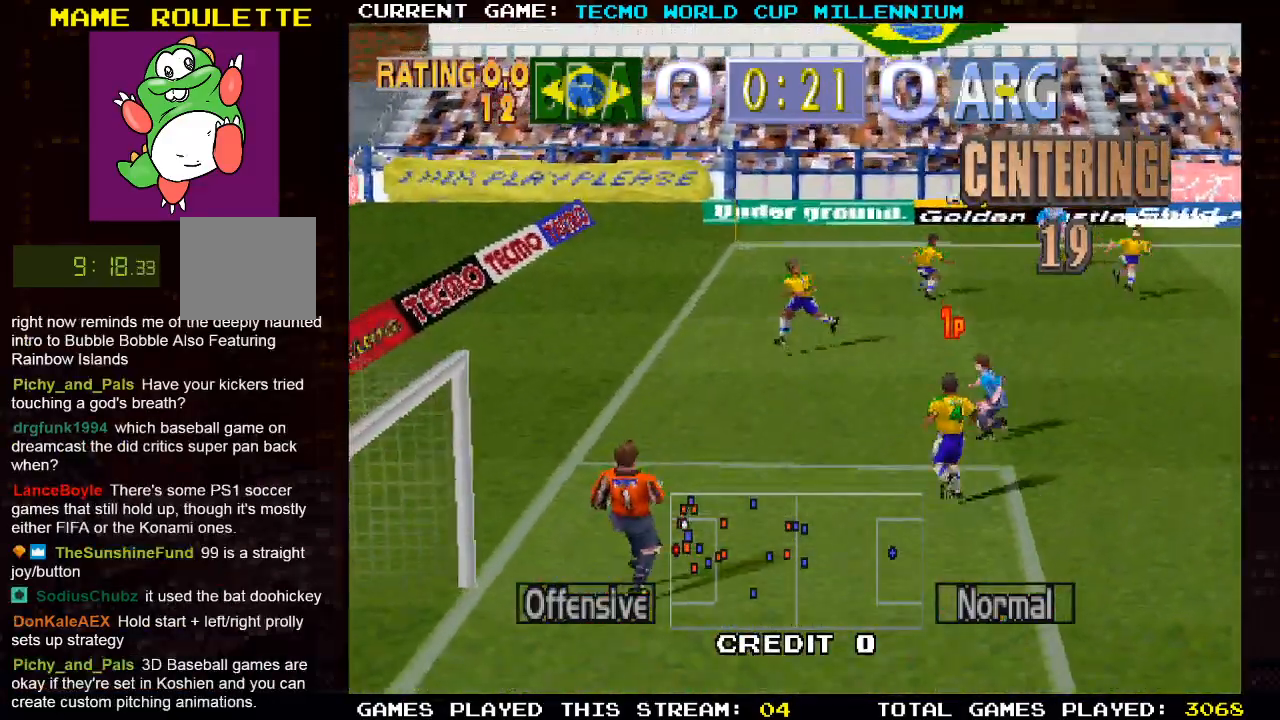
{"dt_ms": 500, "buttons": ["DPAD_UP"], "left_stick": "center", "right_stick": "center", "events": [[167, "DPAD_UP", "down"], [183, "DPAD_DOWN", "up"], [217, "DPAD_RIGHT", "up"]]}
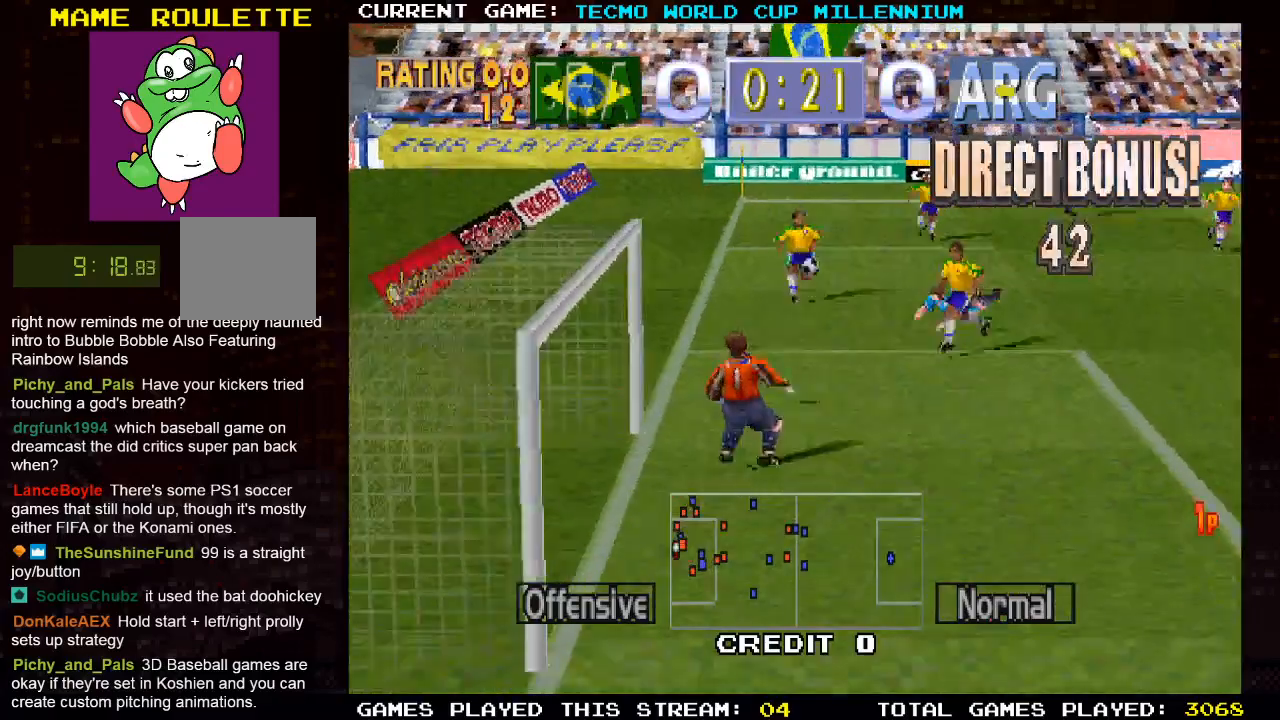
{"dt_ms": 500, "buttons": [], "left_stick": "center", "right_stick": "center", "events": [[467, "DPAD_UP", "up"]]}